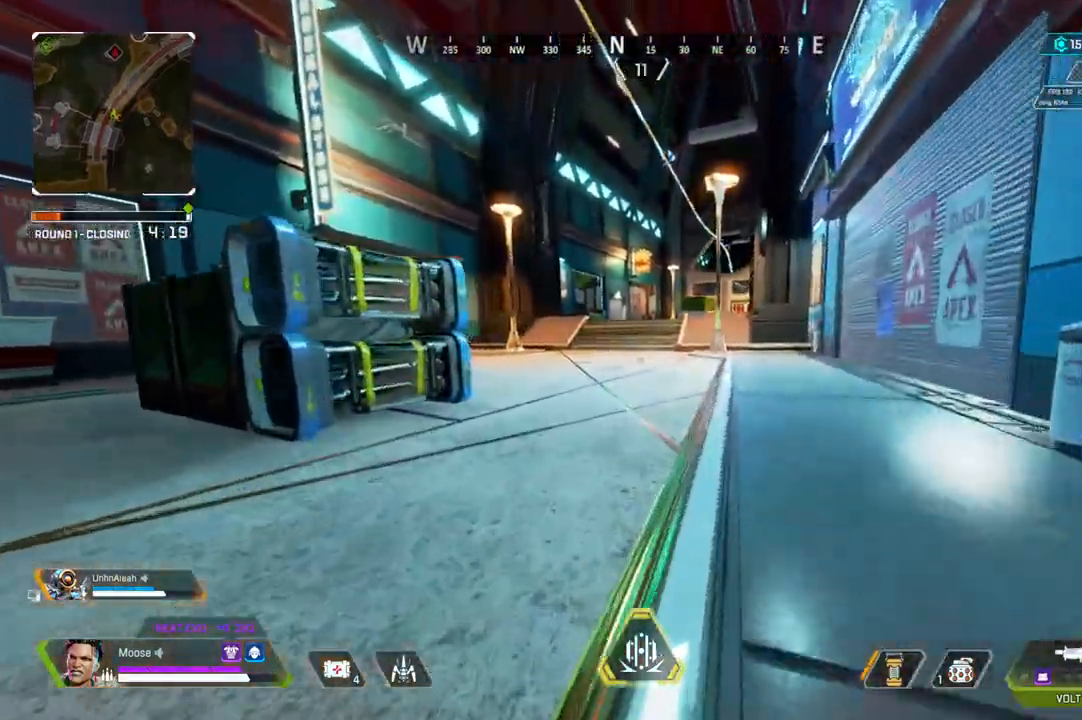
Gameplay with a controller (PlayStation layout); each line is a JSON object with the inputs held at the frame after it (dt_ms = milliseconds from this image to that frame). "events" lists button and stick changes between this image and that frame as [ms after this image, input, new state], when the widget could be followed in between. Not read: SELECT START.
{"dt_ms": 500, "buttons": [], "left_stick": "center", "right_stick": "center", "events": [[100, "left_stick", "up-right"], [167, "CROSS", "down"], [200, "left_stick", "right"], [217, "CROSS", "up"], [350, "left_stick", "center"], [450, "DPAD_UP", "down"], [500, "DPAD_UP", "up"]]}
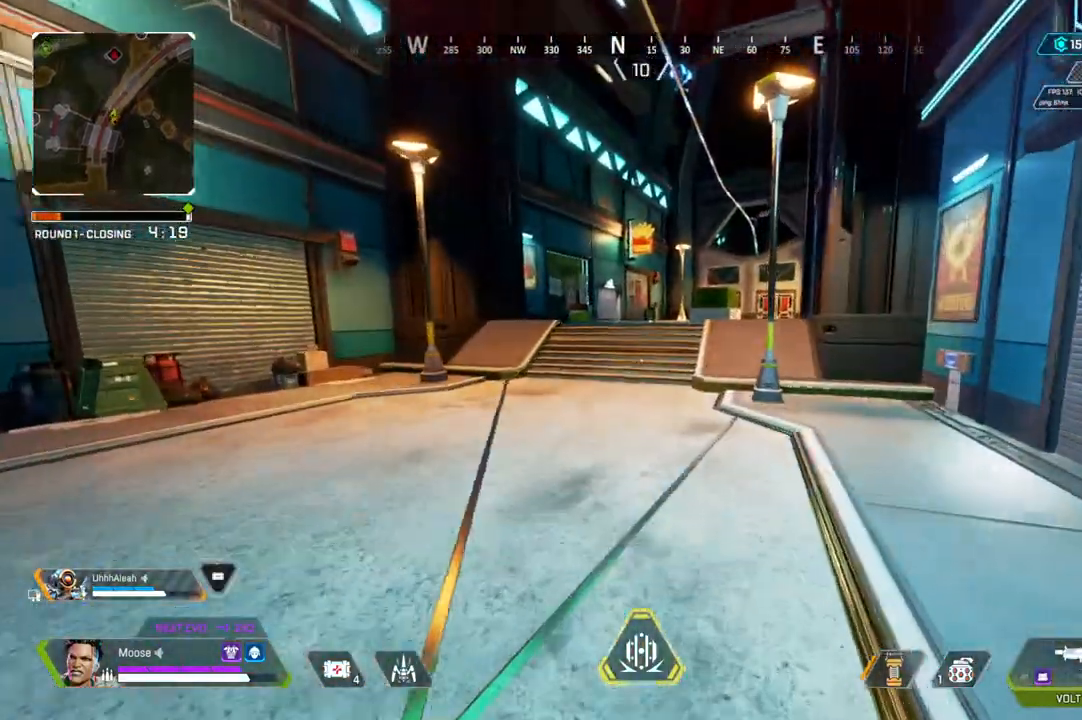
{"dt_ms": 500, "buttons": [], "left_stick": "center", "right_stick": "up-right", "events": [[117, "right_stick", "down-left"], [133, "DPAD_UP", "down"], [217, "DPAD_UP", "up"], [217, "right_stick", "center"], [300, "DPAD_UP", "down"], [383, "DPAD_UP", "up"], [500, "right_stick", "up-right"]]}
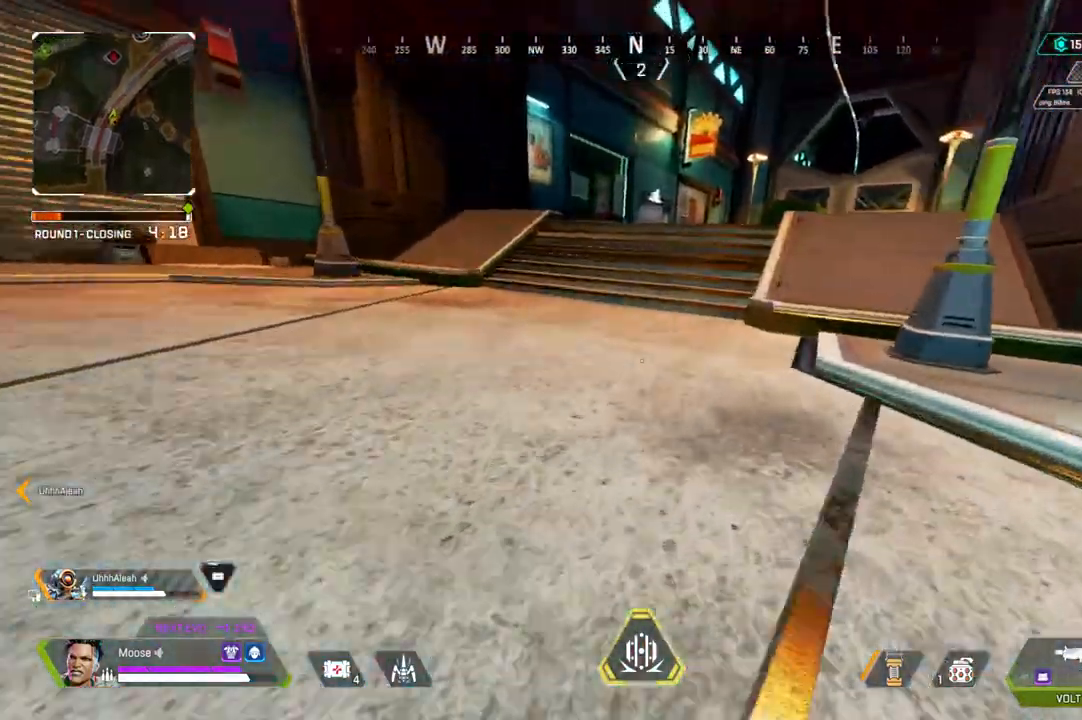
{"dt_ms": 500, "buttons": [], "left_stick": "up-right", "right_stick": "center", "events": [[83, "right_stick", "center"], [133, "left_stick", "right"], [267, "CIRCLE", "down"], [383, "CIRCLE", "up"], [450, "left_stick", "up-right"]]}
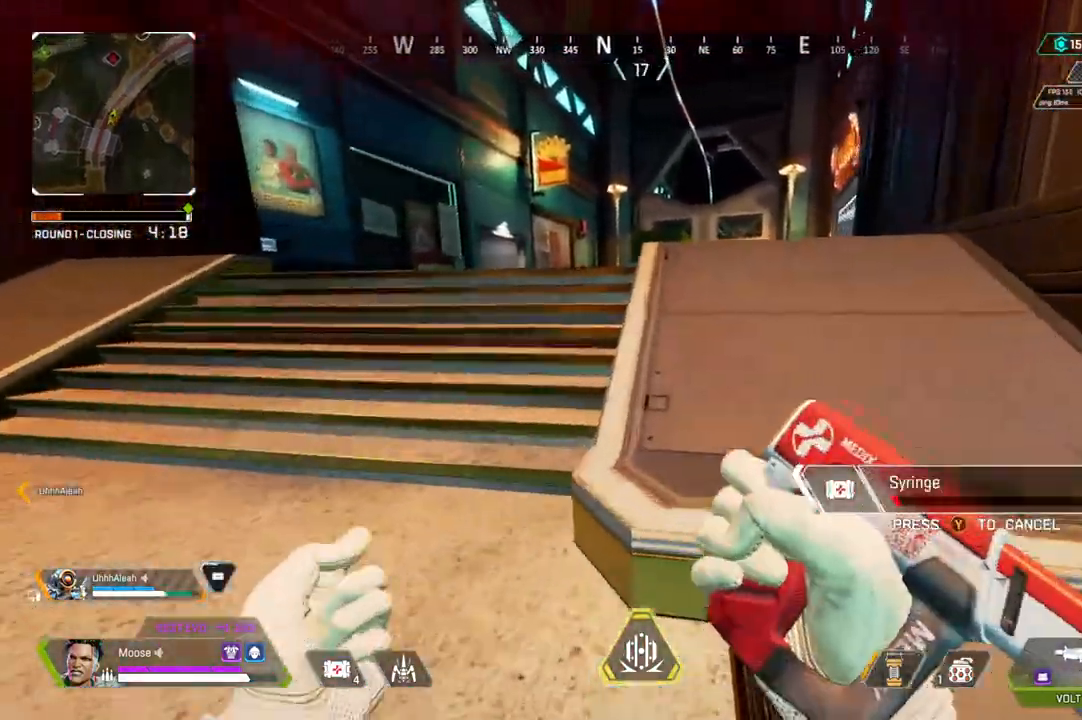
{"dt_ms": 500, "buttons": [], "left_stick": "up", "right_stick": "center", "events": [[17, "CIRCLE", "down"], [150, "CIRCLE", "up"], [233, "left_stick", "up"]]}
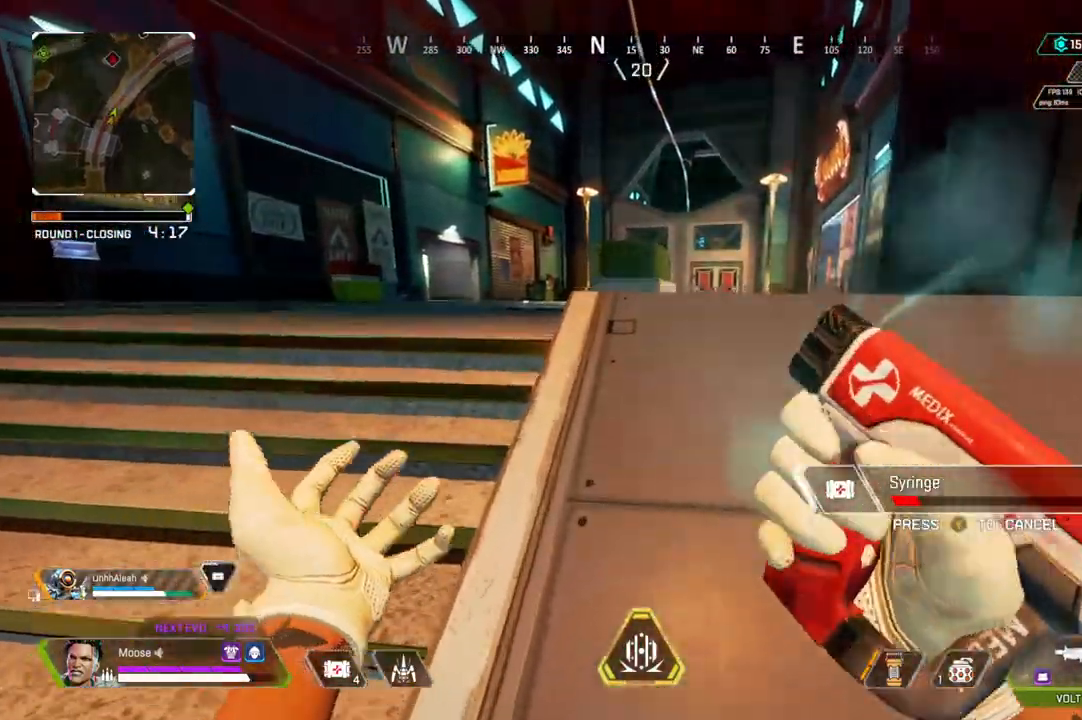
{"dt_ms": 500, "buttons": [], "left_stick": "up", "right_stick": "center", "events": []}
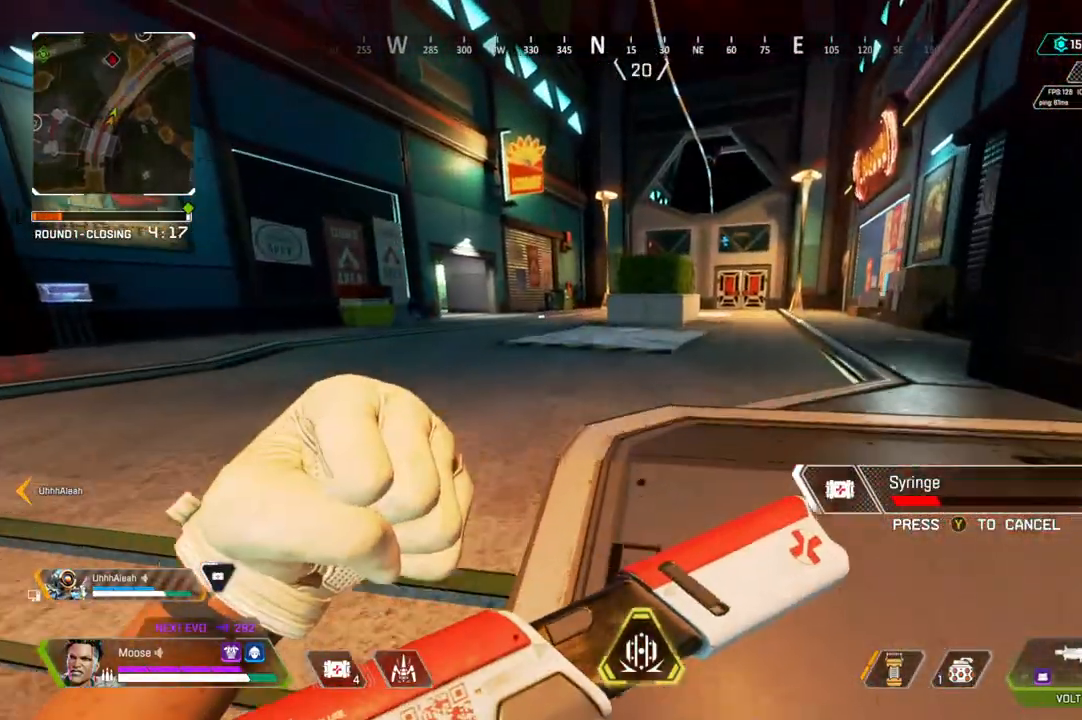
{"dt_ms": 500, "buttons": [], "left_stick": "up", "right_stick": "center", "events": []}
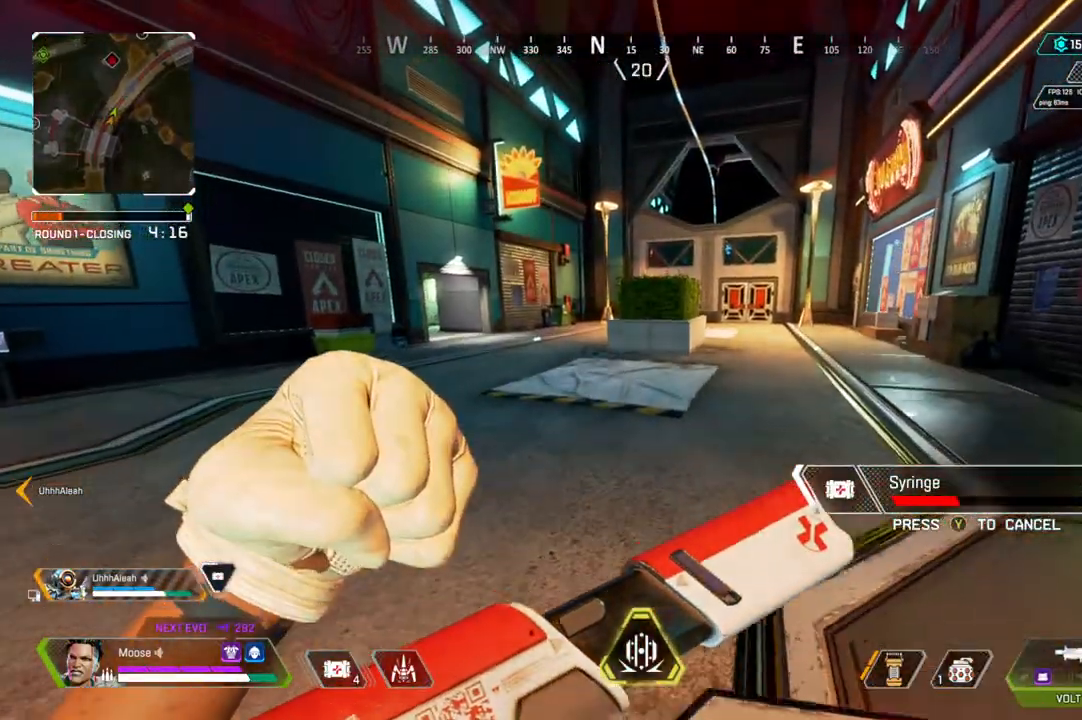
{"dt_ms": 500, "buttons": [], "left_stick": "right", "right_stick": "center", "events": [[250, "CROSS", "down"], [367, "CROSS", "up"], [383, "left_stick", "up-right"], [483, "left_stick", "right"]]}
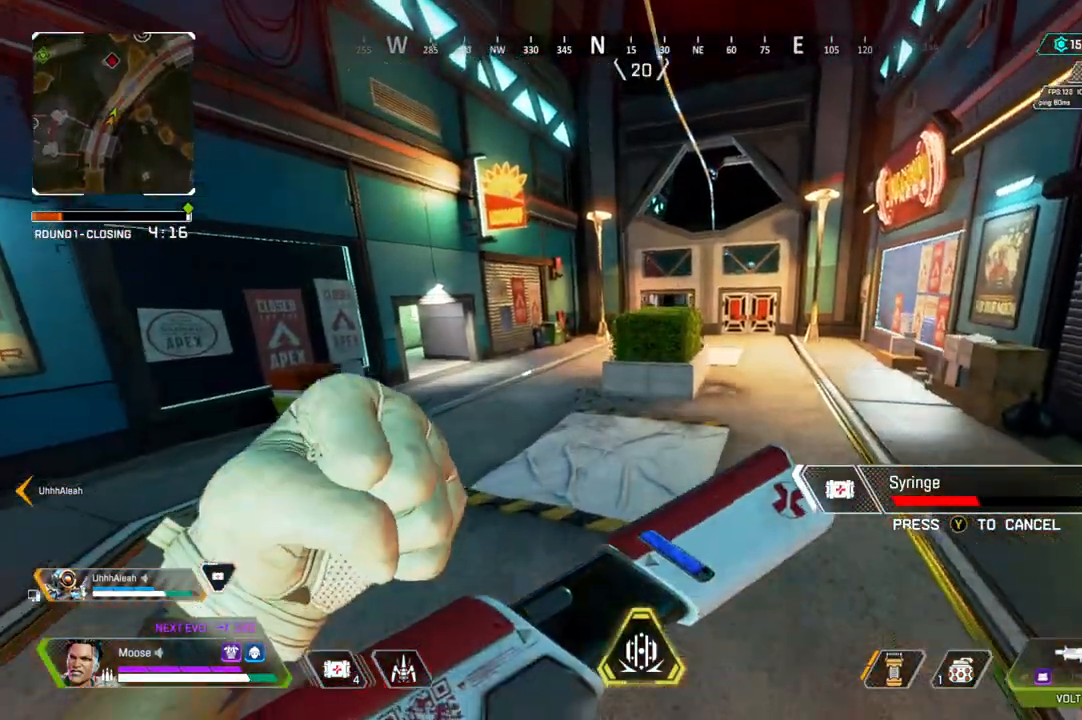
{"dt_ms": 500, "buttons": [], "left_stick": "up", "right_stick": "center", "events": [[217, "left_stick", "up-right"], [417, "left_stick", "up"]]}
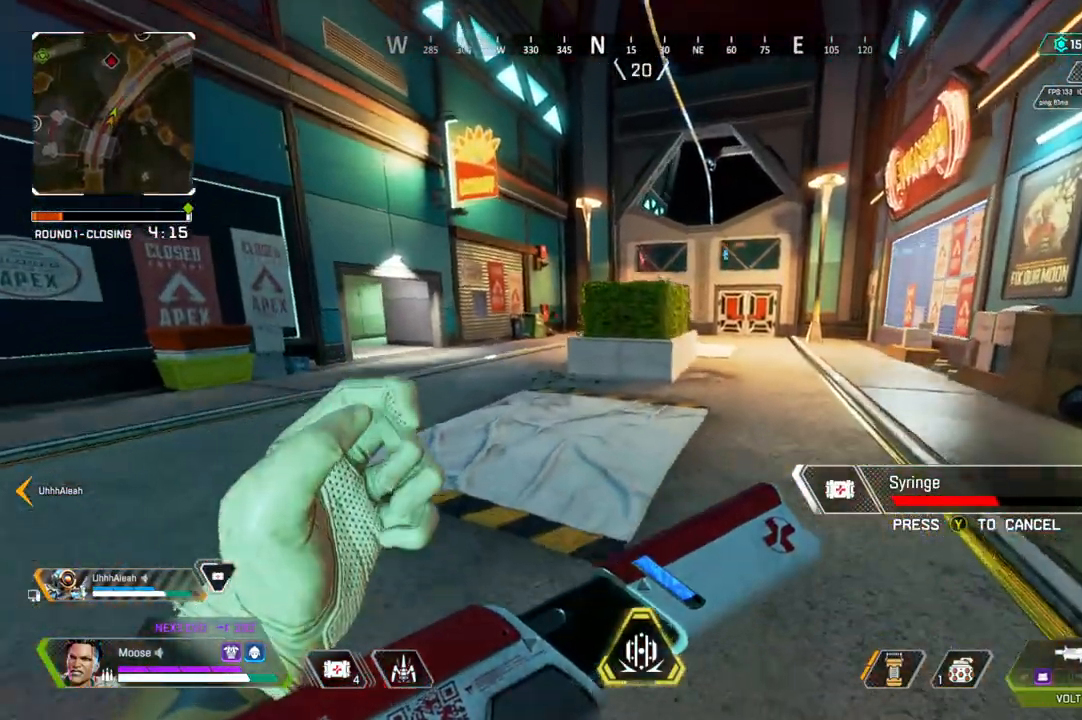
{"dt_ms": 500, "buttons": [], "left_stick": "up", "right_stick": "center", "events": []}
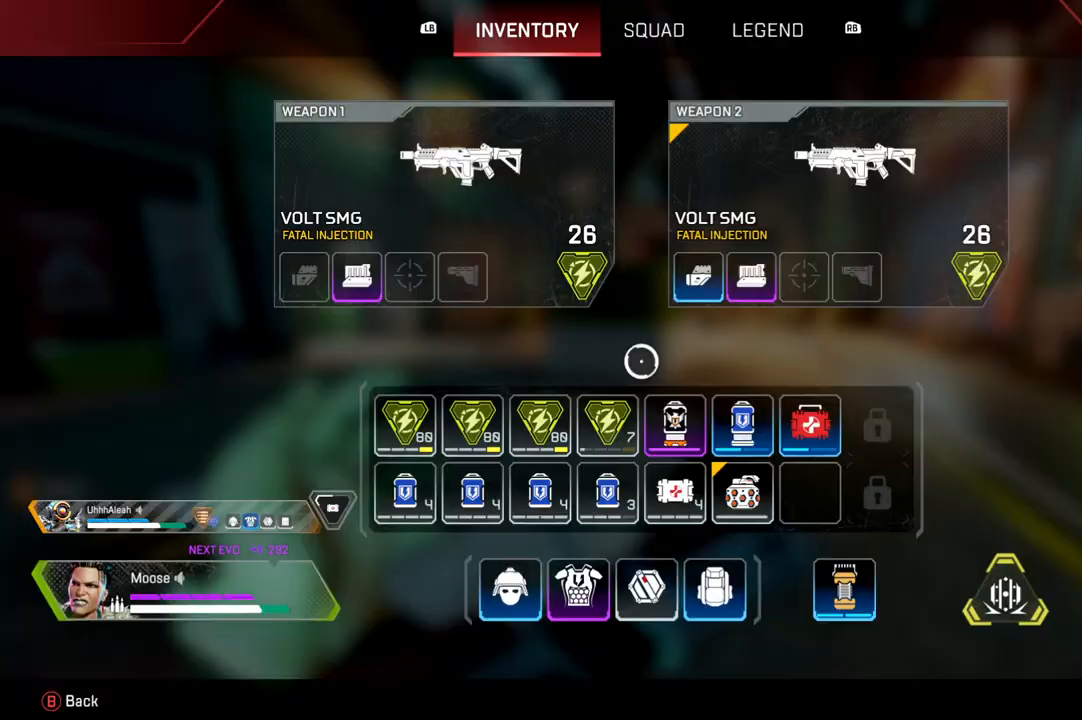
{"dt_ms": 500, "buttons": [], "left_stick": "up", "right_stick": "center", "events": []}
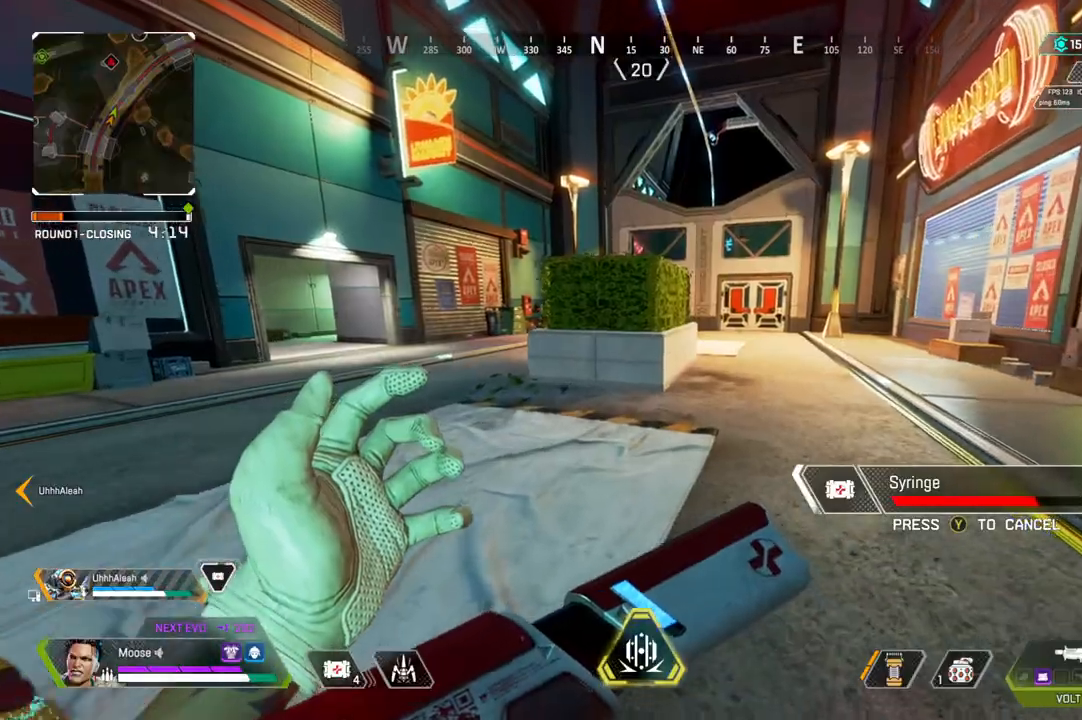
{"dt_ms": 500, "buttons": [], "left_stick": "up", "right_stick": "center", "events": [[233, "right_stick", "right"], [300, "right_stick", "center"]]}
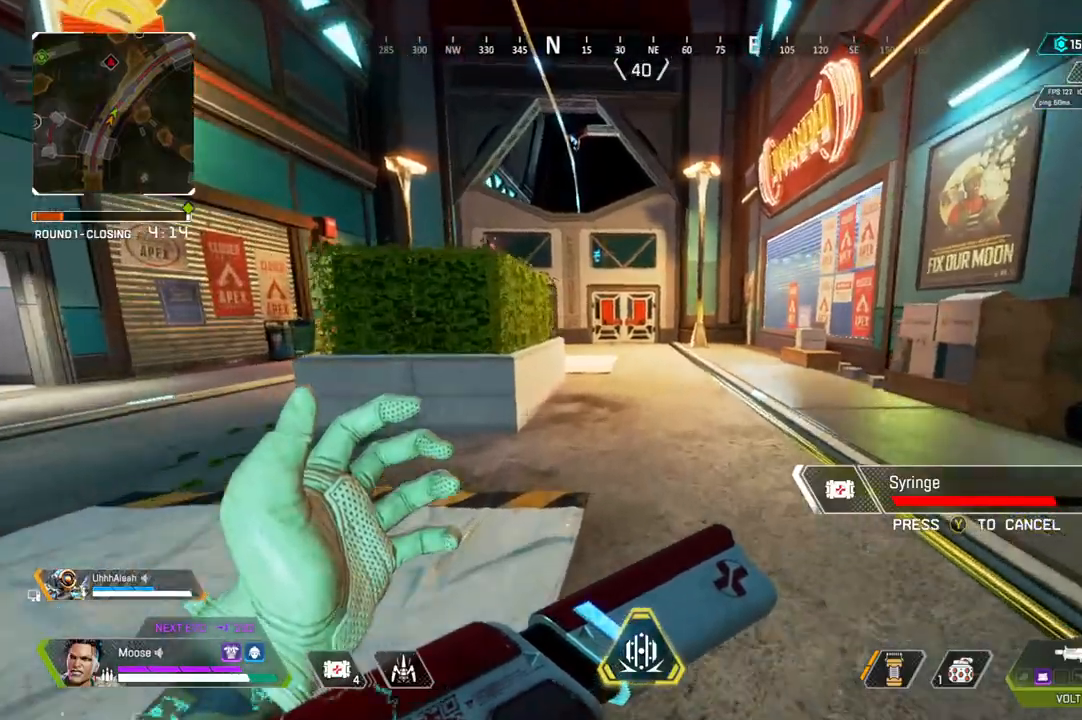
{"dt_ms": 500, "buttons": [], "left_stick": "up", "right_stick": "center", "events": []}
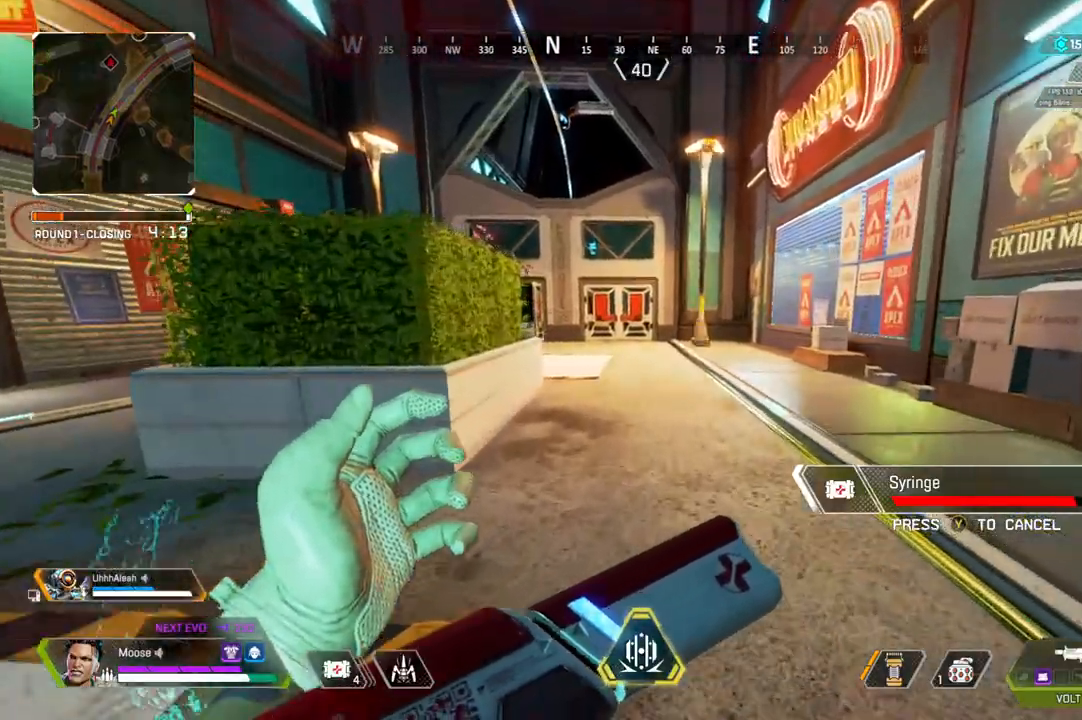
{"dt_ms": 500, "buttons": [], "left_stick": "up", "right_stick": "center", "events": [[267, "right_stick", "left"], [350, "right_stick", "center"]]}
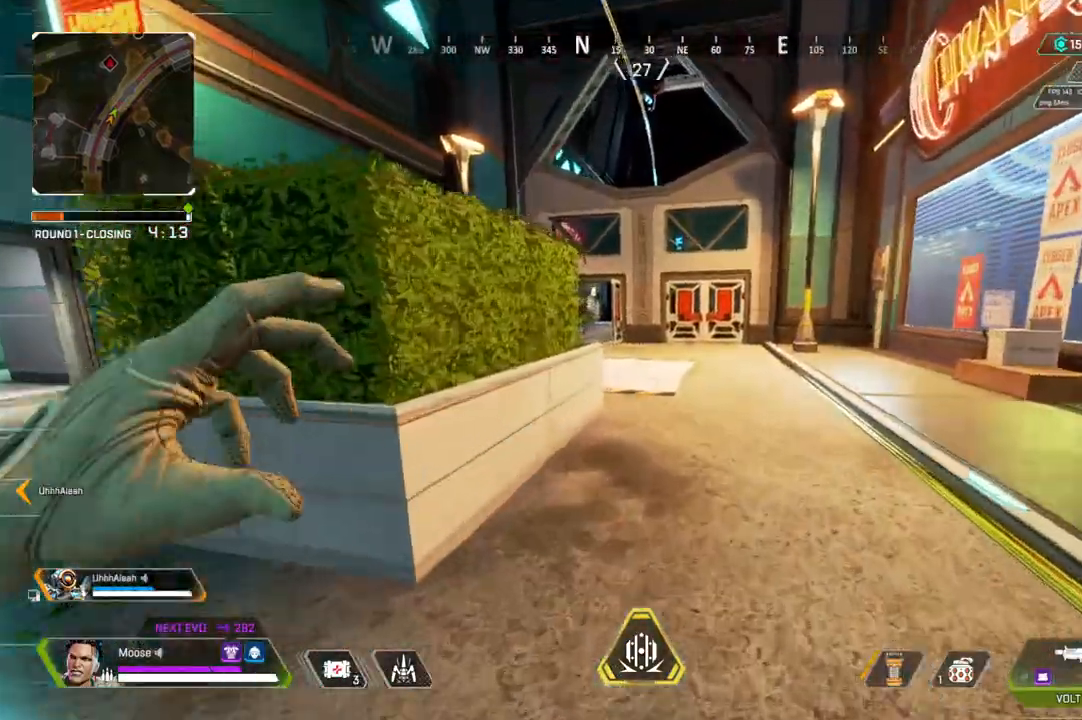
{"dt_ms": 500, "buttons": [], "left_stick": "up", "right_stick": "center", "events": []}
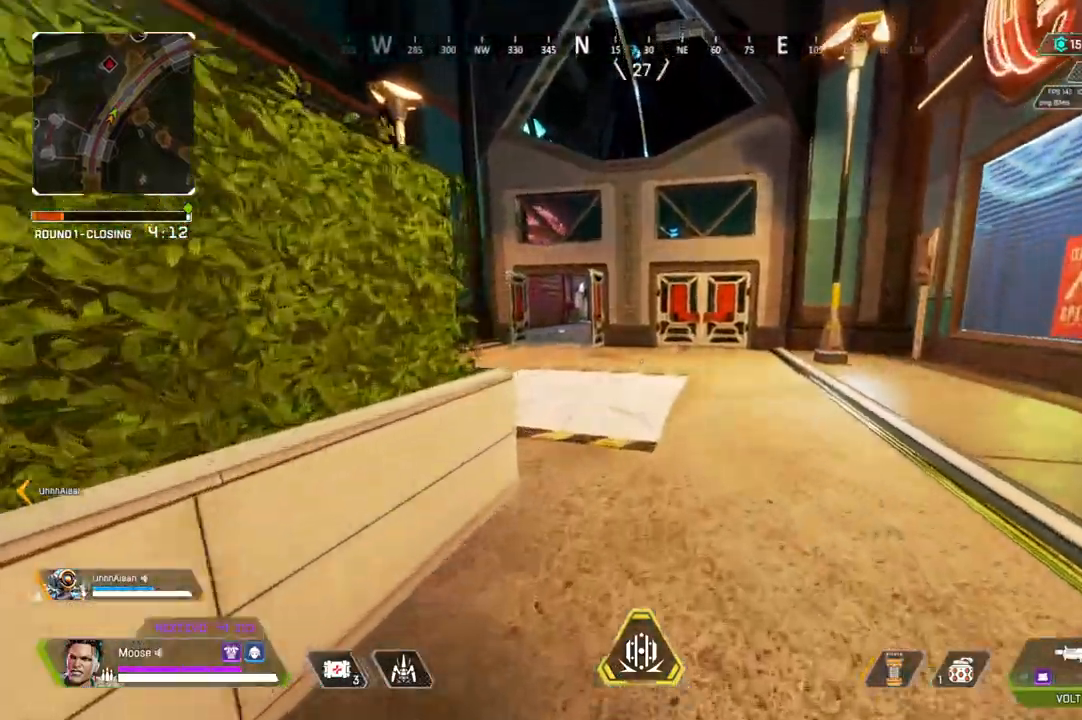
{"dt_ms": 500, "buttons": [], "left_stick": "right", "right_stick": "center", "events": [[117, "CIRCLE", "down"], [217, "CIRCLE", "up"], [250, "right_stick", "left"], [350, "right_stick", "center"], [433, "left_stick", "right"]]}
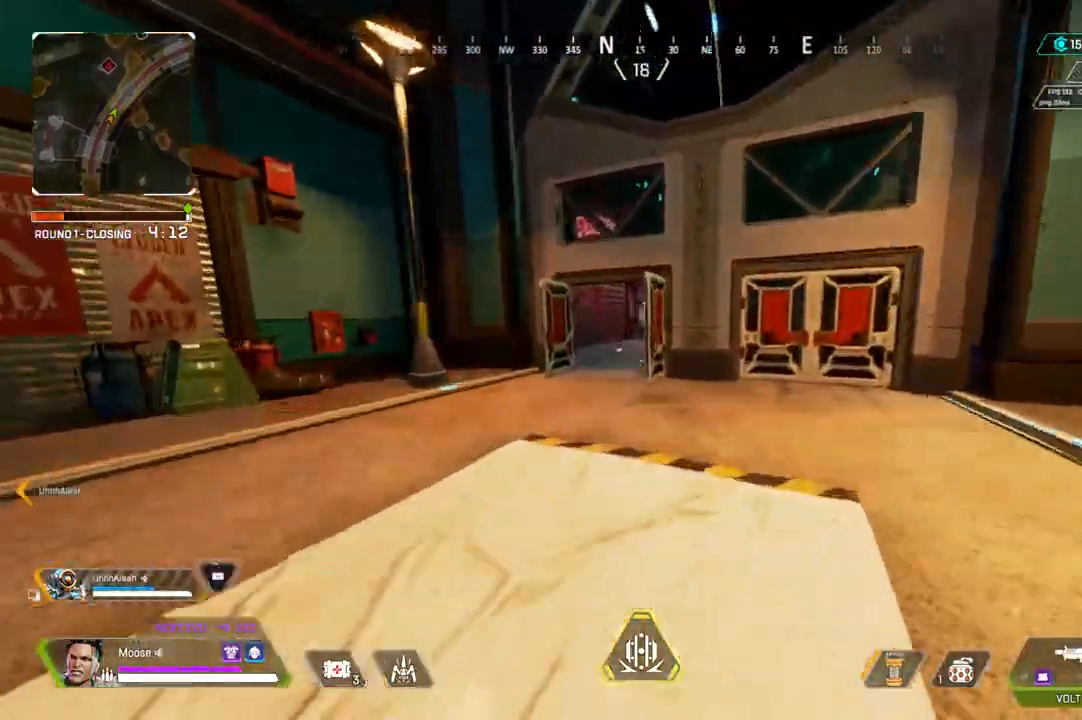
{"dt_ms": 500, "buttons": [], "left_stick": "up", "right_stick": "center", "events": [[17, "CIRCLE", "down"], [150, "CIRCLE", "up"], [317, "CIRCLE", "down"], [383, "CIRCLE", "up"], [433, "left_stick", "up"]]}
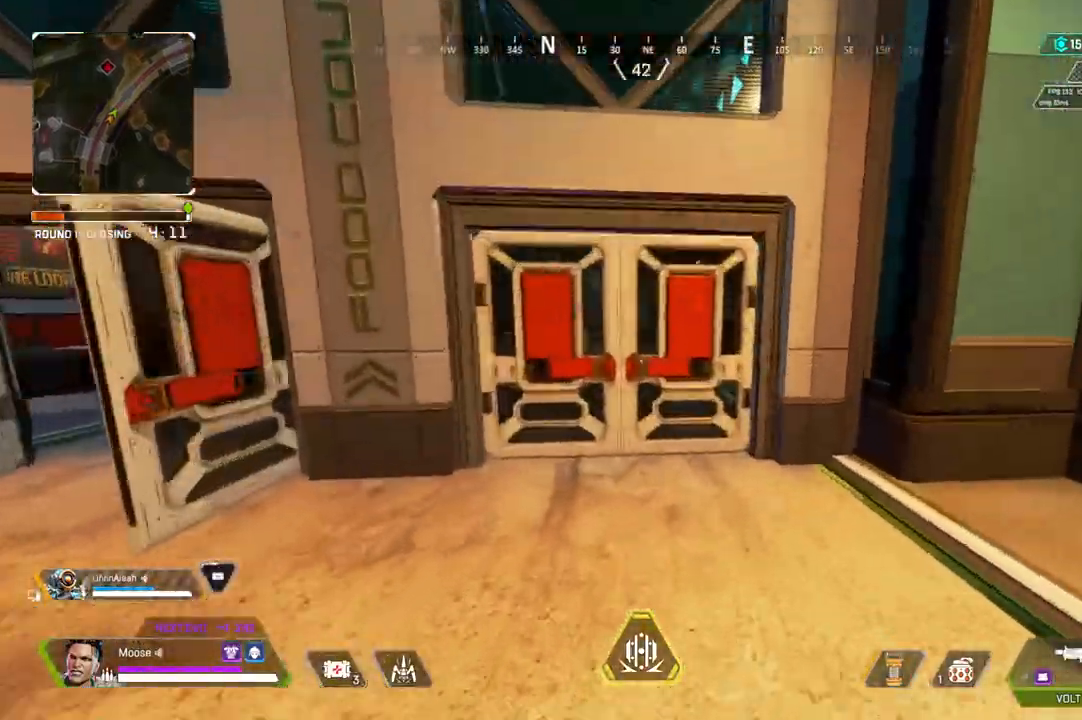
{"dt_ms": 500, "buttons": [], "left_stick": "up", "right_stick": "center", "events": [[133, "SQUARE", "down"], [217, "SQUARE", "up"]]}
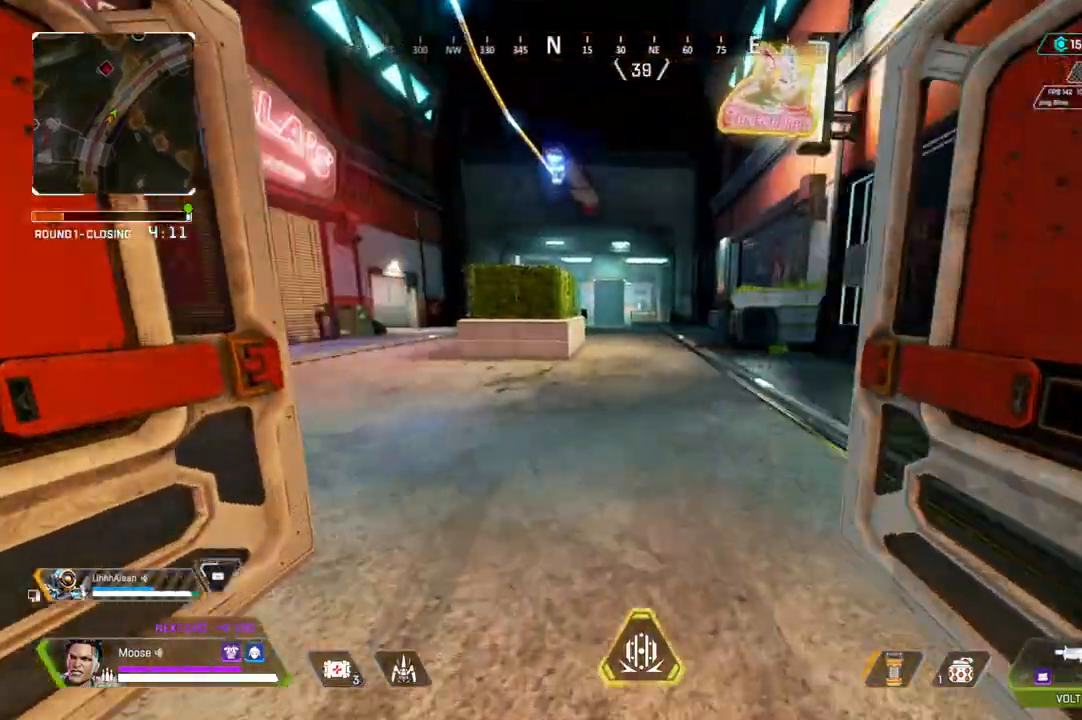
{"dt_ms": 500, "buttons": [], "left_stick": "up", "right_stick": "center", "events": [[317, "left_stick", "down-right"], [400, "left_stick", "center"], [450, "left_stick", "up"]]}
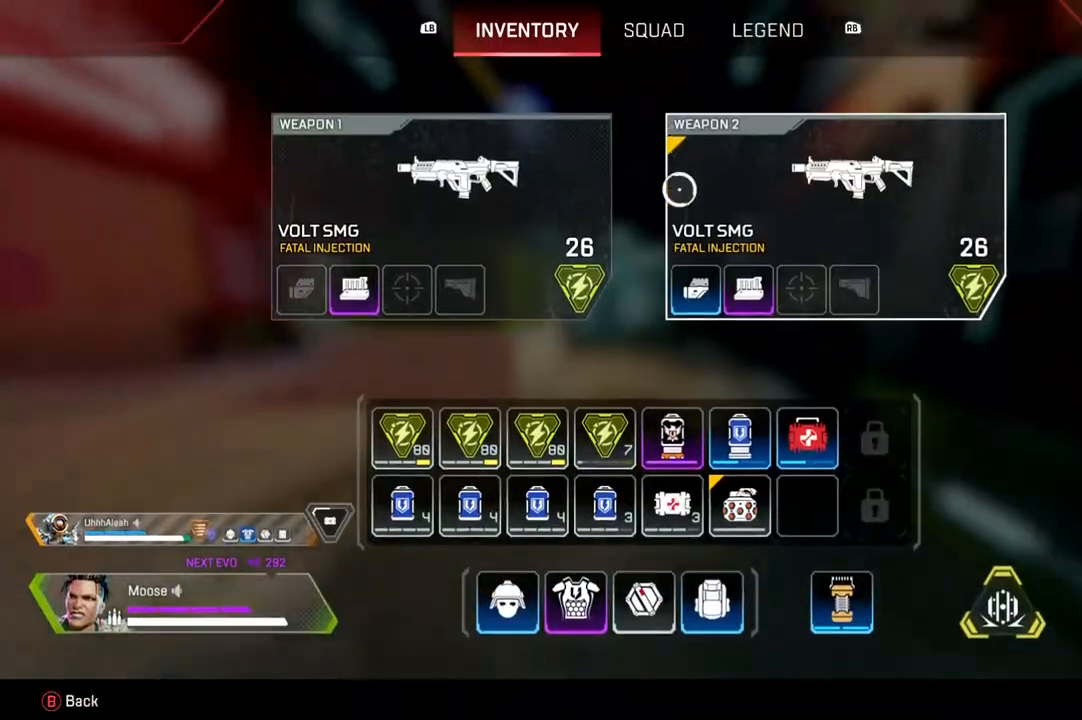
{"dt_ms": 1000, "buttons": ["CIRCLE"], "left_stick": "right", "right_stick": "center"}
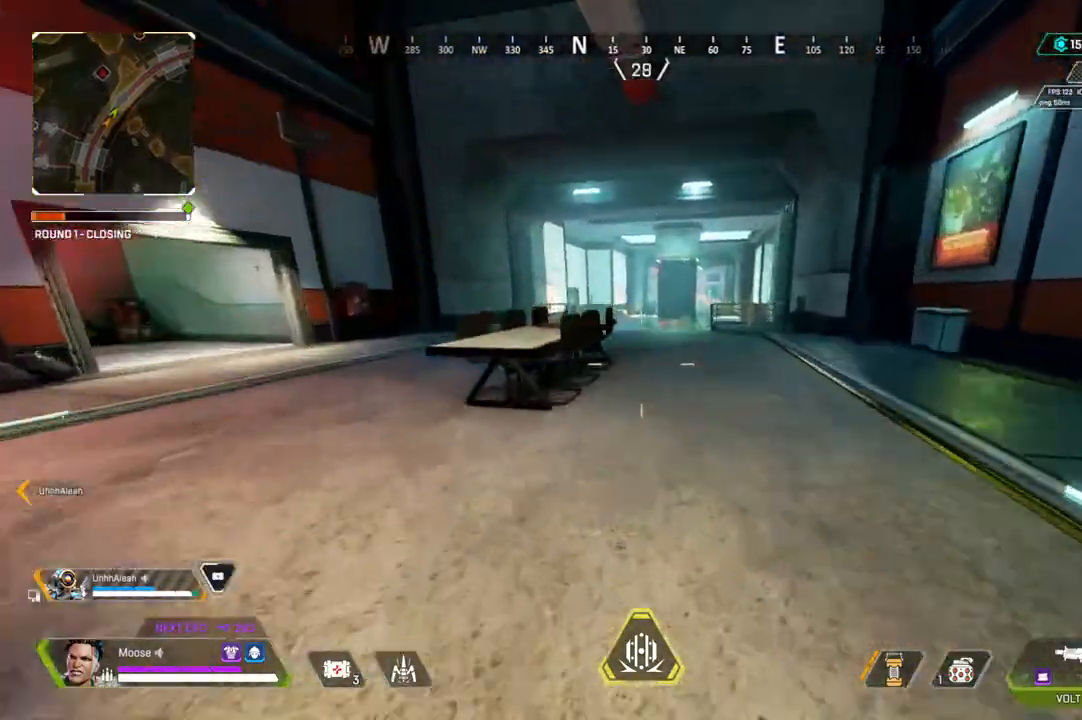
{"dt_ms": 500, "buttons": ["TRIANGLE"], "left_stick": "up", "right_stick": "center", "events": [[67, "CIRCLE", "up"], [117, "TRIANGLE", "down"], [150, "left_stick", "up-right"], [200, "TRIANGLE", "up"], [250, "TRIANGLE", "down"], [350, "left_stick", "up"]]}
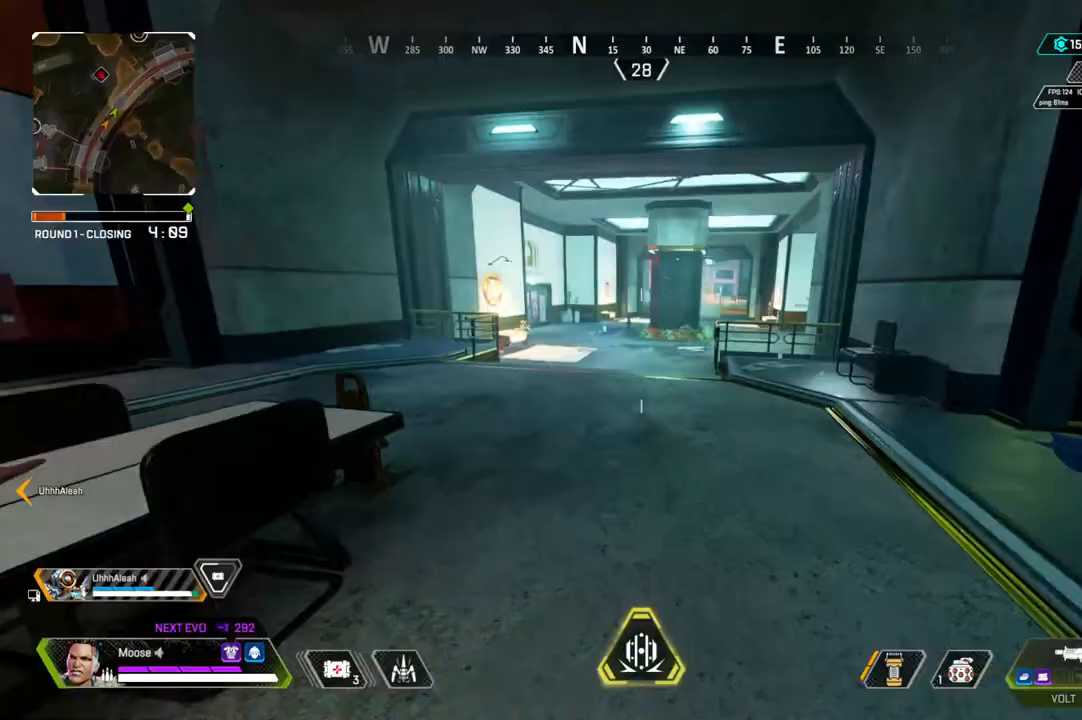
{"dt_ms": 500, "buttons": [], "left_stick": "down", "right_stick": "center", "events": [[83, "TRIANGLE", "up"], [400, "left_stick", "down"]]}
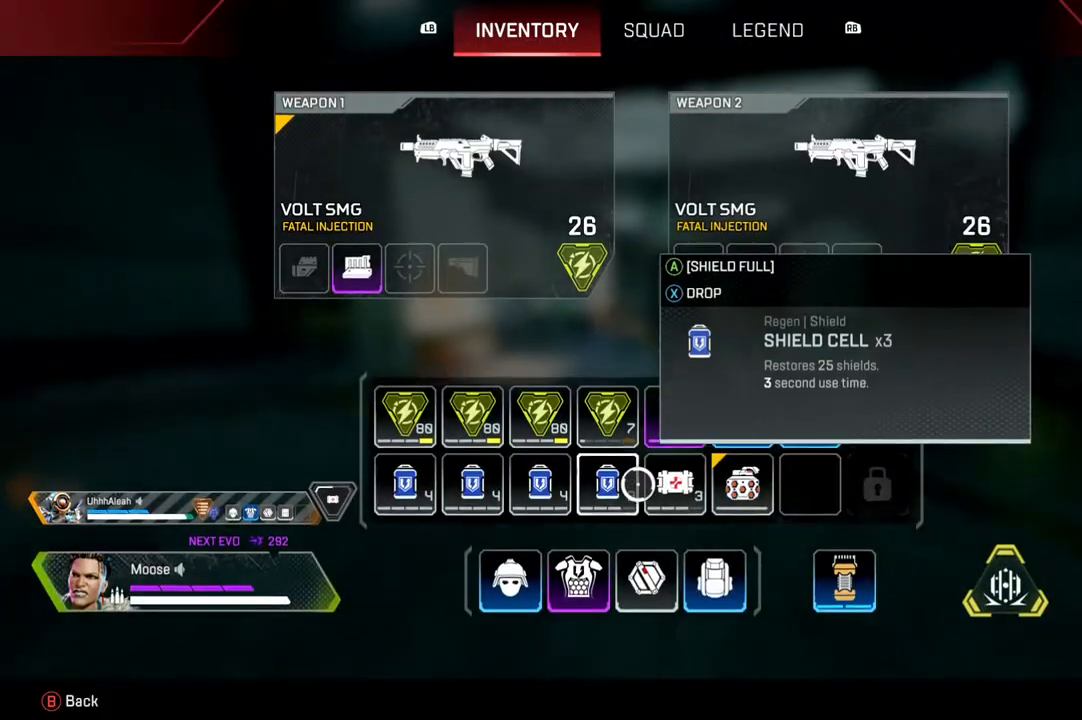
{"dt_ms": 500, "buttons": [], "left_stick": "center", "right_stick": "center", "events": [[17, "left_stick", "center"], [217, "left_stick", "left"], [267, "left_stick", "center"], [300, "SQUARE", "down"], [350, "SQUARE", "up"], [417, "SQUARE", "down"], [500, "SQUARE", "up"]]}
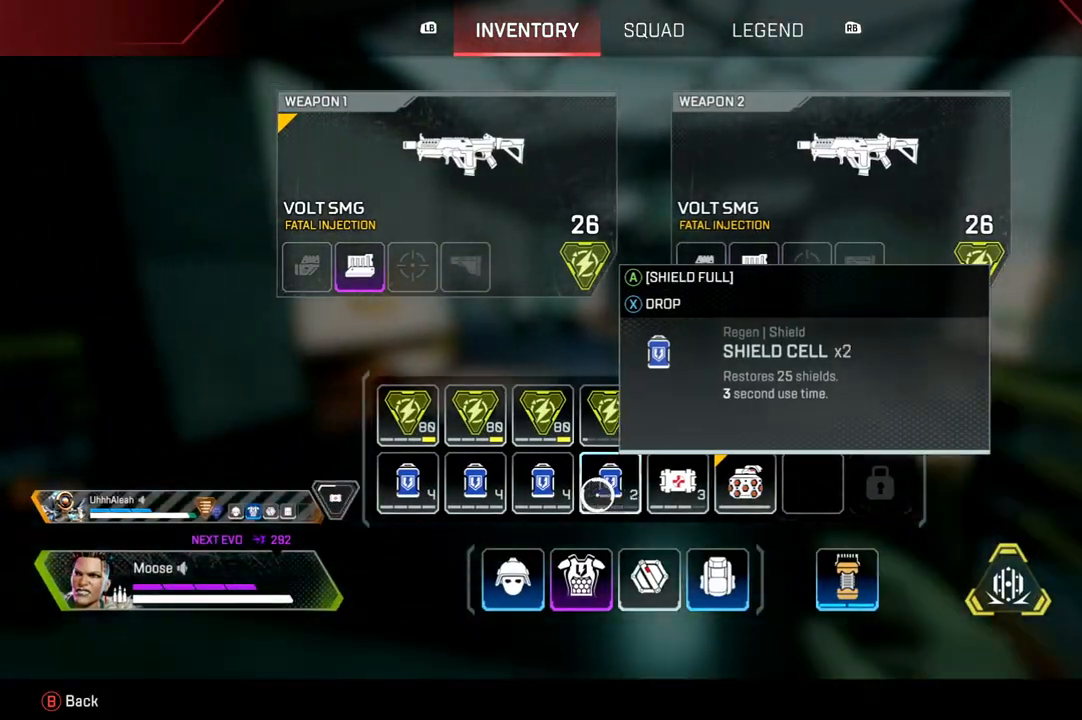
{"dt_ms": 500, "buttons": [], "left_stick": "up", "right_stick": "right", "events": [[50, "SQUARE", "down"], [133, "SQUARE", "up"], [150, "left_stick", "up"], [233, "CIRCLE", "down"], [300, "CIRCLE", "up"], [450, "right_stick", "right"]]}
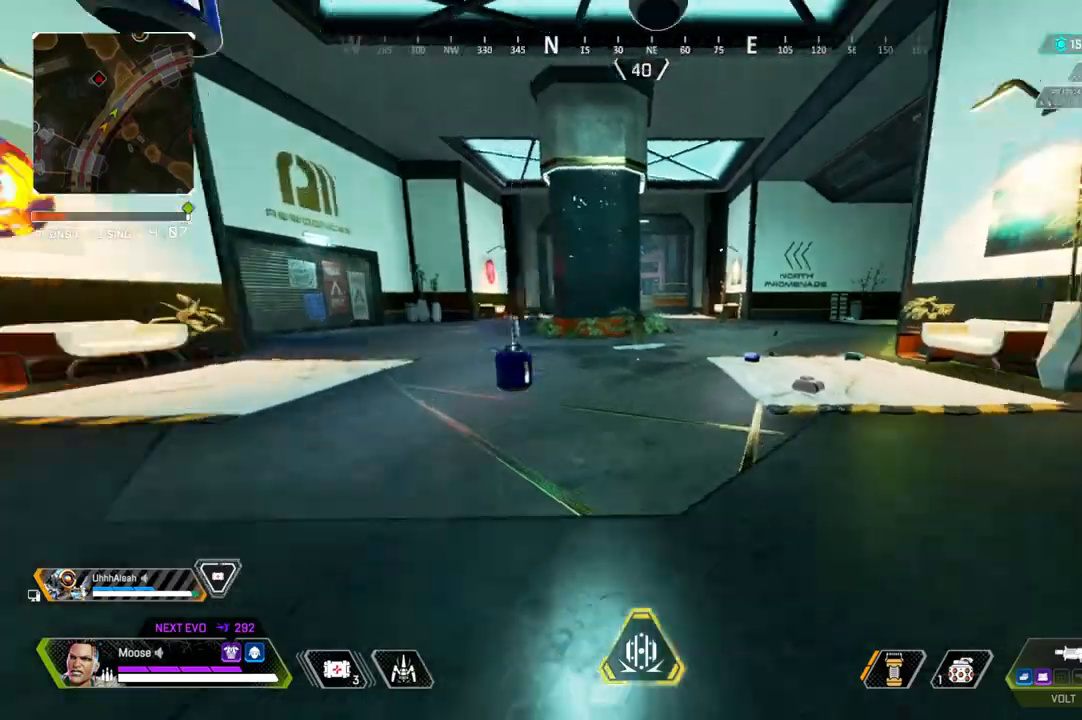
{"dt_ms": 500, "buttons": ["CIRCLE"], "left_stick": "left", "right_stick": "center"}
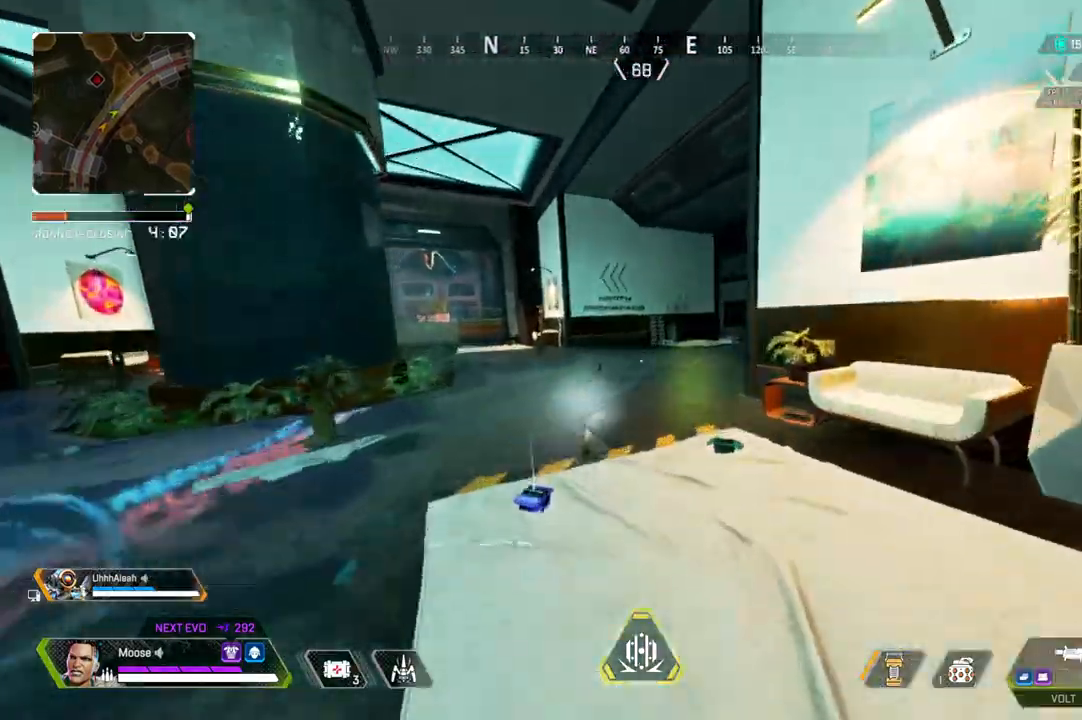
{"dt_ms": 500, "buttons": [], "left_stick": "up-left", "right_stick": "left", "events": [[67, "CIRCLE", "up"], [233, "CIRCLE", "down"], [350, "CIRCLE", "up"], [400, "left_stick", "up-left"], [417, "right_stick", "left"]]}
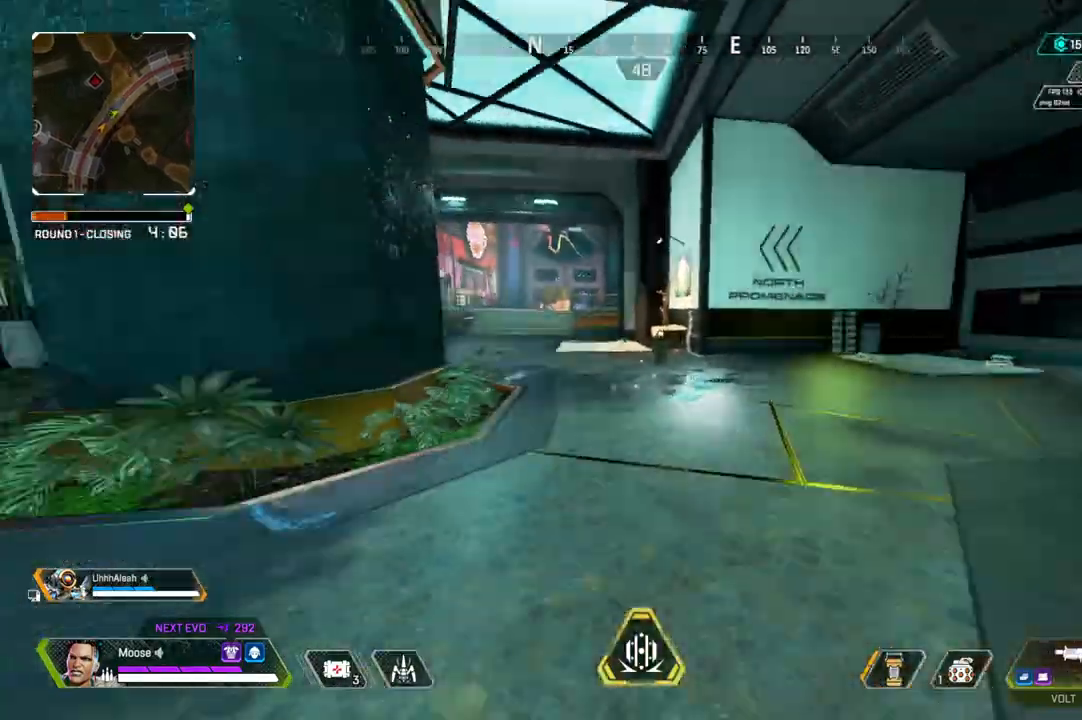
{"dt_ms": 500, "buttons": [], "left_stick": "up", "right_stick": "center", "events": [[33, "right_stick", "center"], [67, "left_stick", "up"]]}
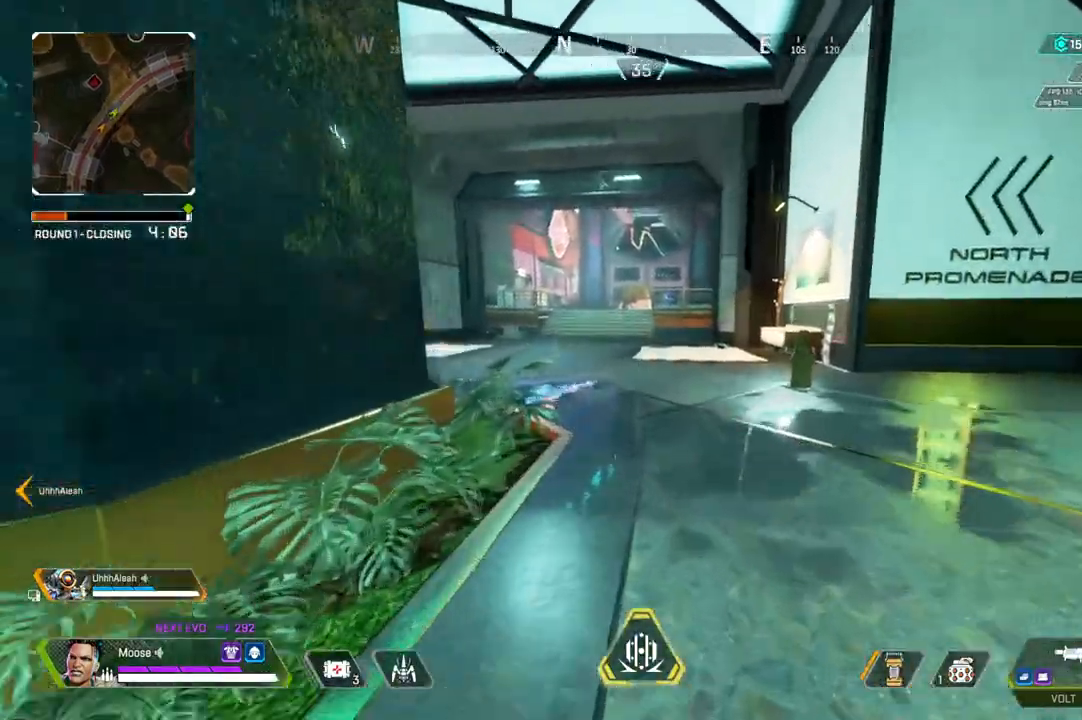
{"dt_ms": 500, "buttons": [], "left_stick": "up", "right_stick": "center", "events": [[250, "right_stick", "left"], [350, "right_stick", "center"]]}
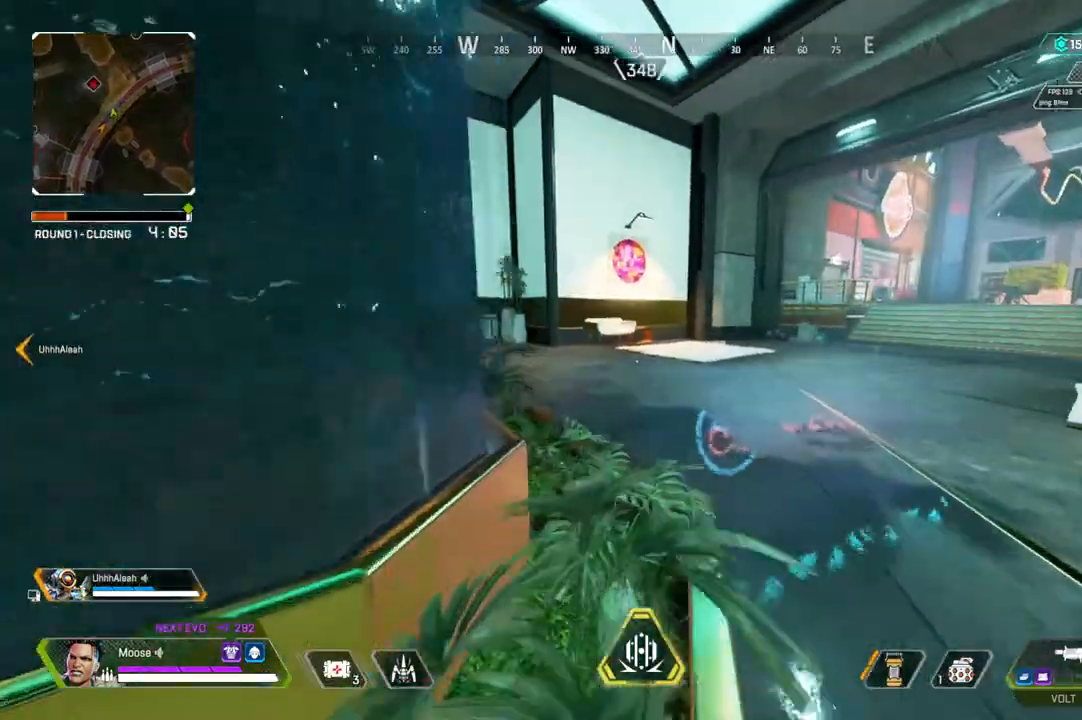
{"dt_ms": 500, "buttons": [], "left_stick": "up", "right_stick": "center", "events": []}
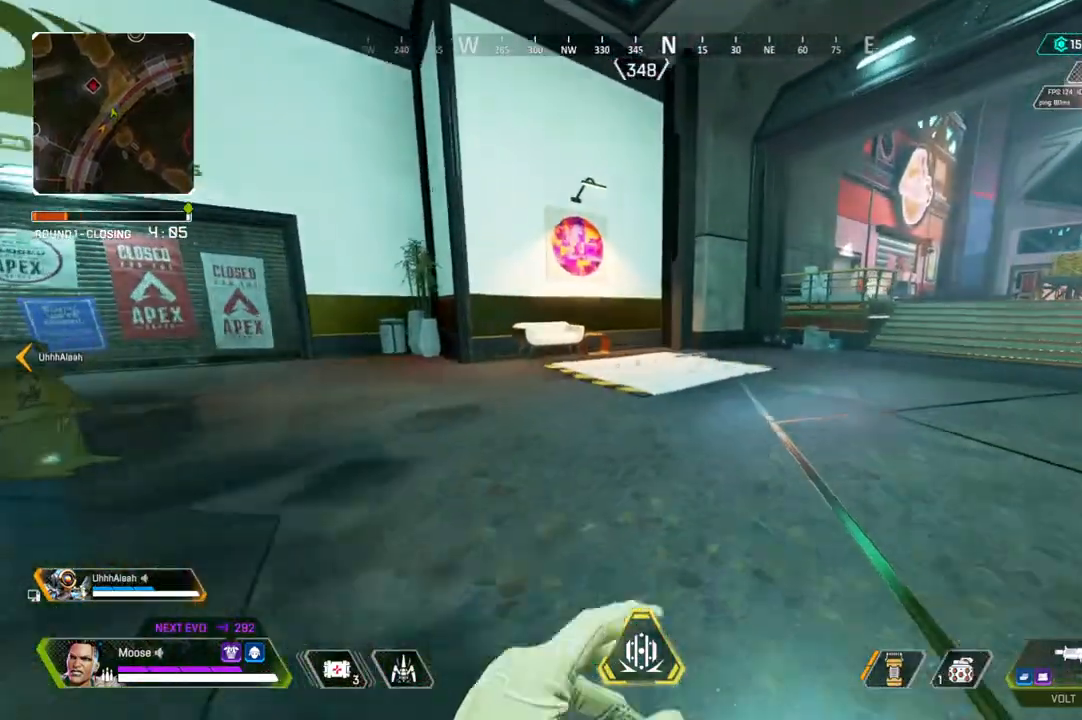
{"dt_ms": 500, "buttons": [], "left_stick": "up", "right_stick": "center", "events": []}